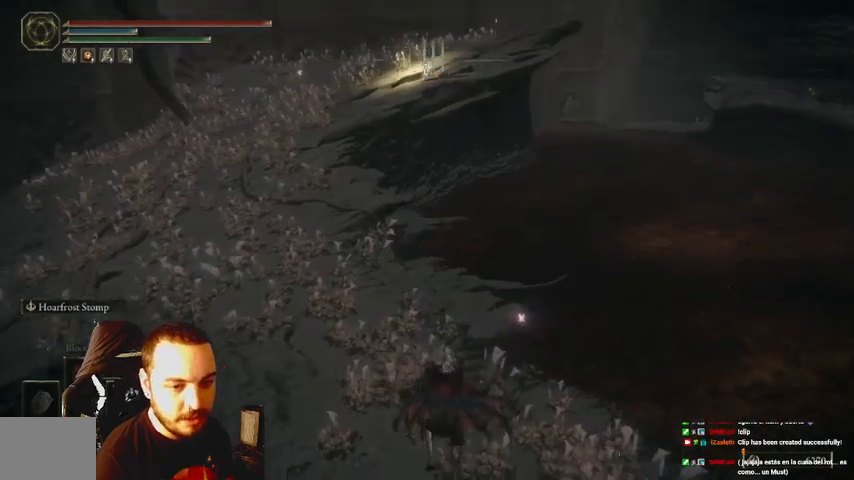
Gameplay with a controller (Xbox layout); each line is a JSON object with the inputs held at the frame after it. "events" lists button and stick changes between this image and that frame as [ms after this image, input, new state], when the widget could be followed in between. Not read: L3 R3.
{"buttons": ["B"], "left_stick": "center", "right_stick": "center", "events": []}
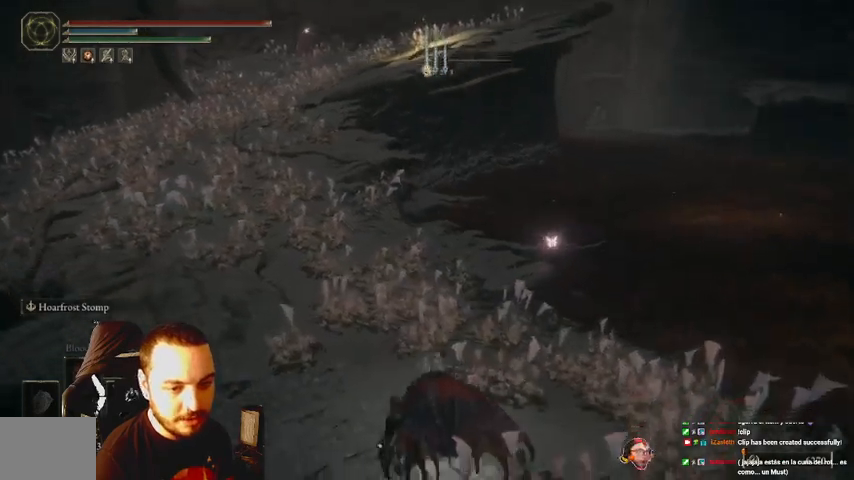
{"buttons": ["B"], "left_stick": "center", "right_stick": "center", "events": [[100, "right_stick", "left"], [167, "right_stick", "center"]]}
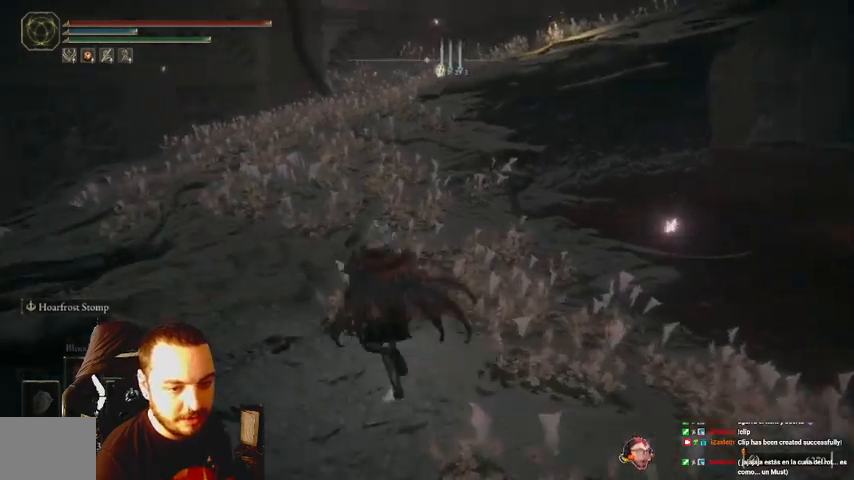
{"buttons": ["B"], "left_stick": "center", "right_stick": "center", "events": []}
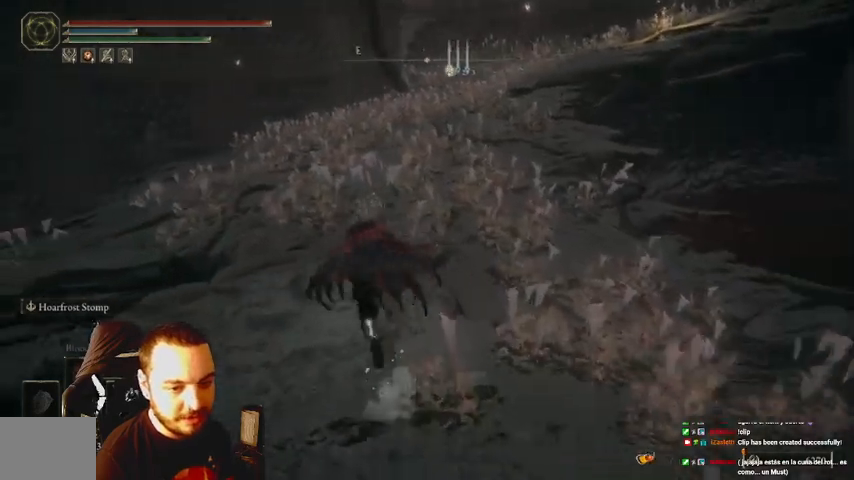
{"buttons": [], "left_stick": "center", "right_stick": "center", "events": [[267, "B", "up"]]}
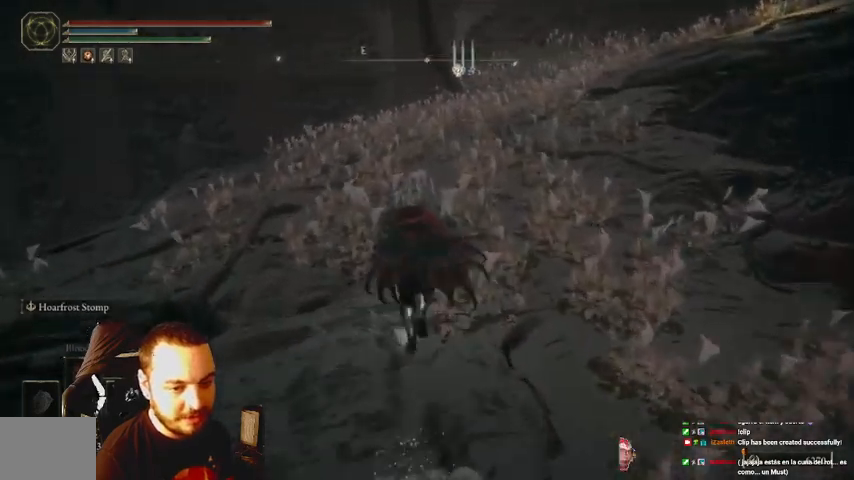
{"buttons": [], "left_stick": "center", "right_stick": "center", "events": []}